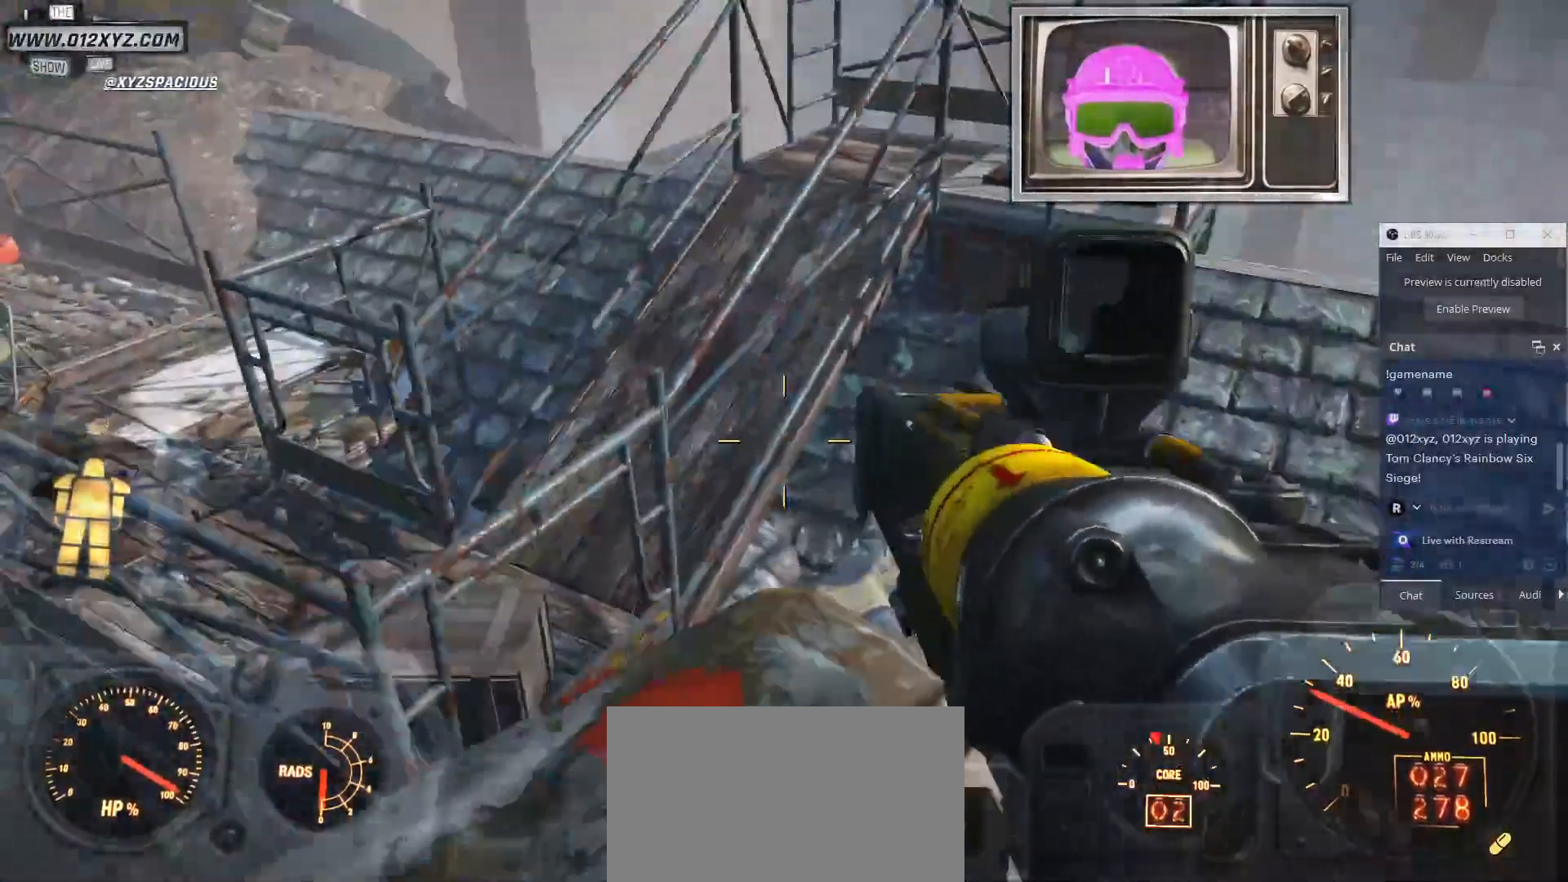
Gameplay with keyboard and mouse; each line is a JSON object with the keys and mouse buttons held at the frame after it. "events" lists presses ("down") and releases ("up") of "1", "2", "3", "4", "5", "a", "alt", "b", "c", "ctrl", "d", "e", "f", "g", "q", "r", "s", "shift", "space", "t", "tab", "v", "w", "x", "z", "mouse_left", "mouse_wheel", "mouse_right", "mouse_mb4" and "mouse_mb5" between this image and that frame as [ms after this image, input, new state], when the widget could be followed in between. "mouse_left", "mouse_wheel", "mouse_right", "mouse_mb4", "mouse_mb5" = the "left", "wheel", "right", "mb4", "mb5" buttons of the "mouse" list. No other keys are recorded. "wheel" means that the mouse wheel is clicked or scrolled. Not read: mouse_move.
{"keys": ["d", "w"], "mouse": [], "events": []}
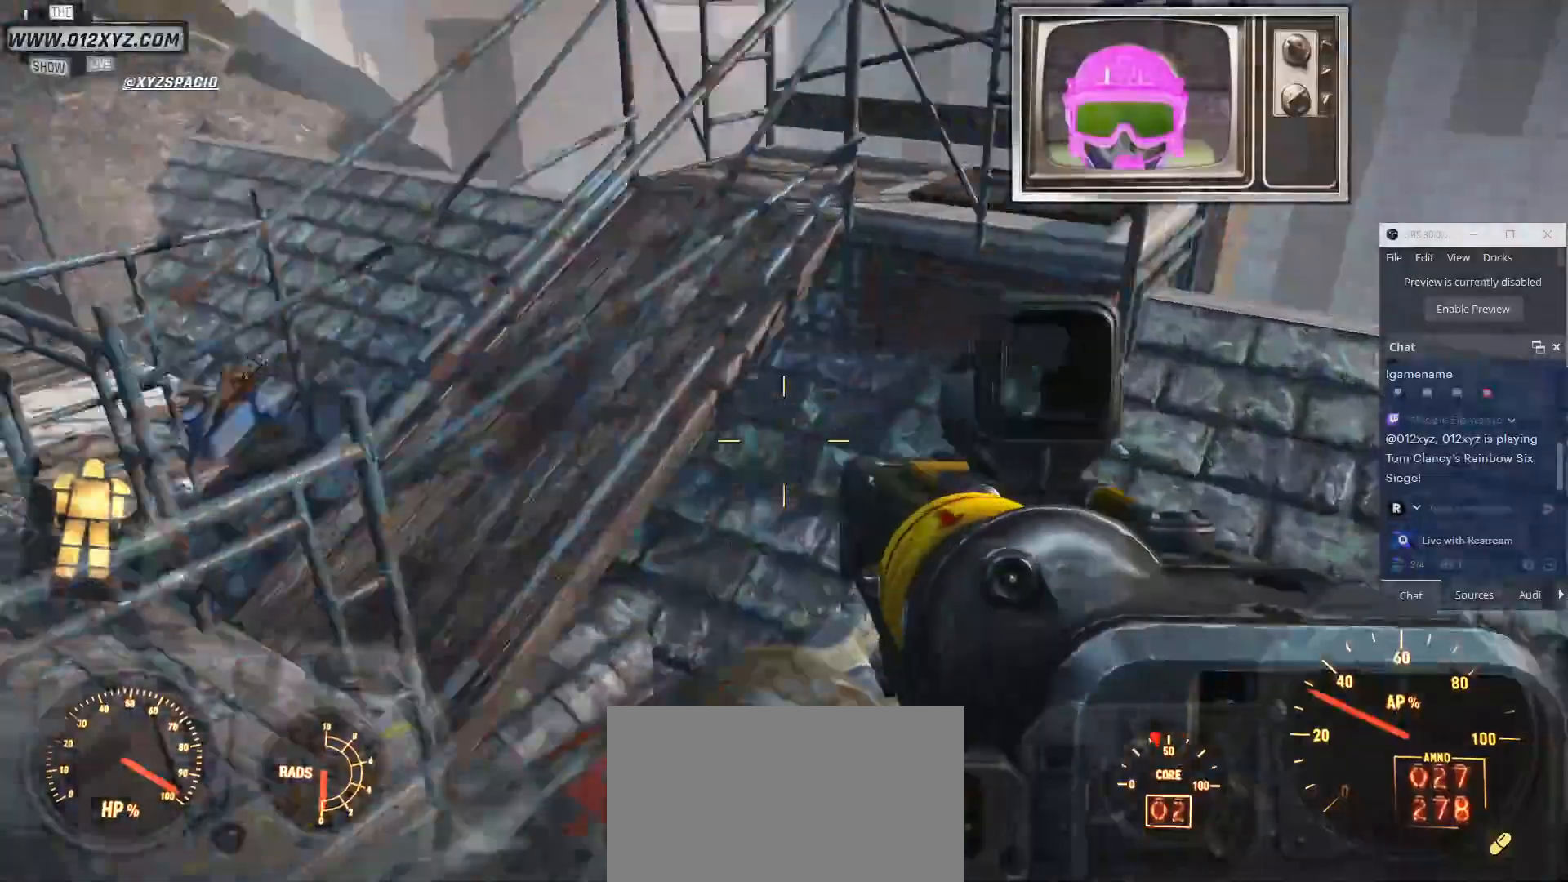
{"keys": ["d", "w"], "mouse": [], "events": []}
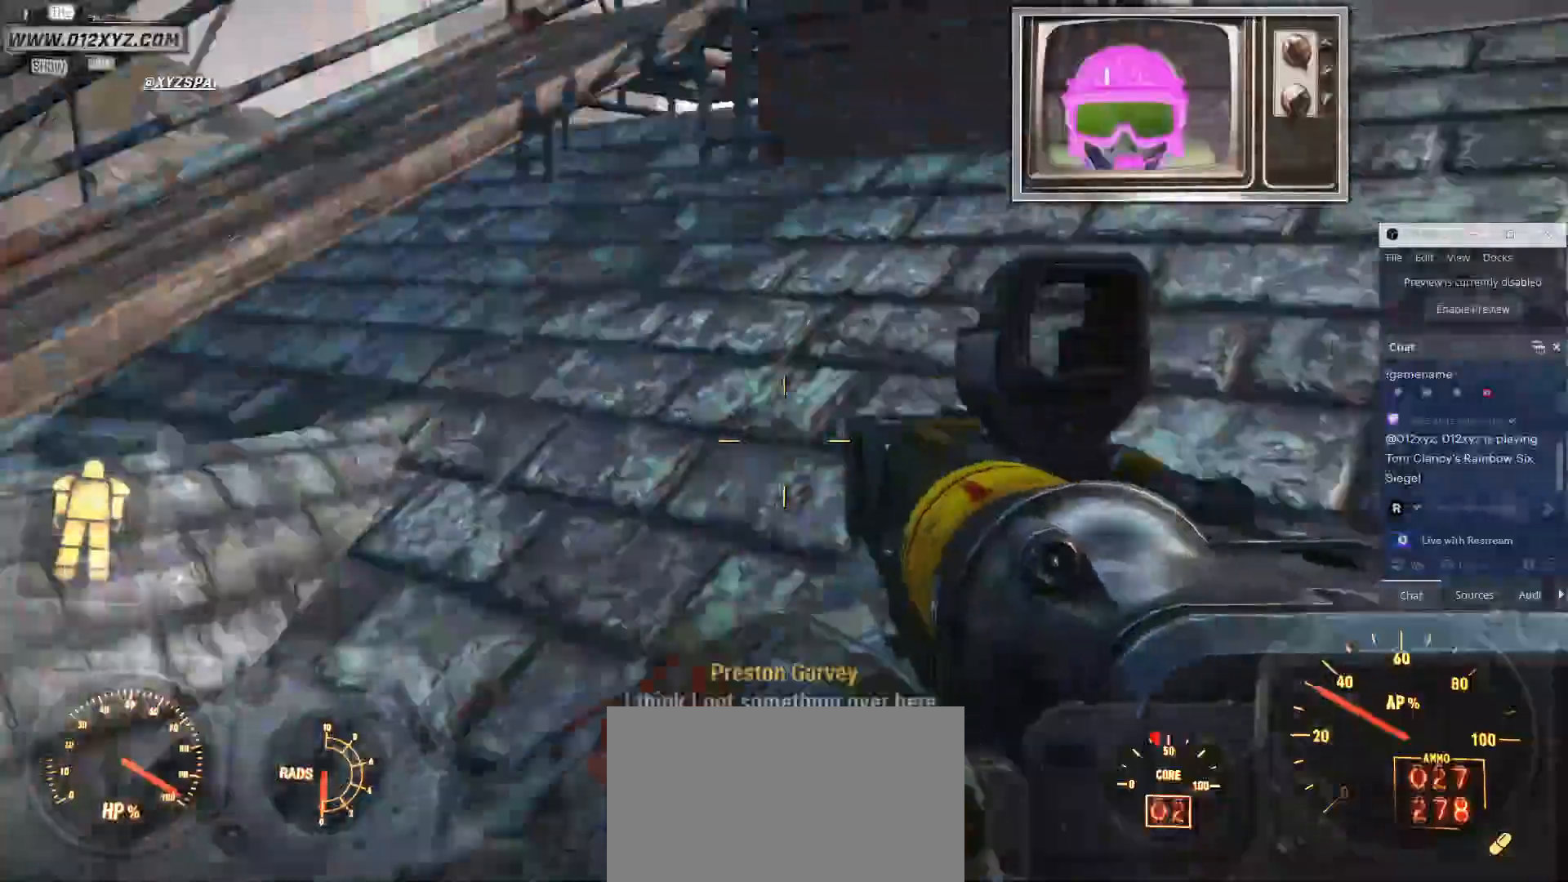
{"keys": ["d", "w"], "mouse": [], "events": []}
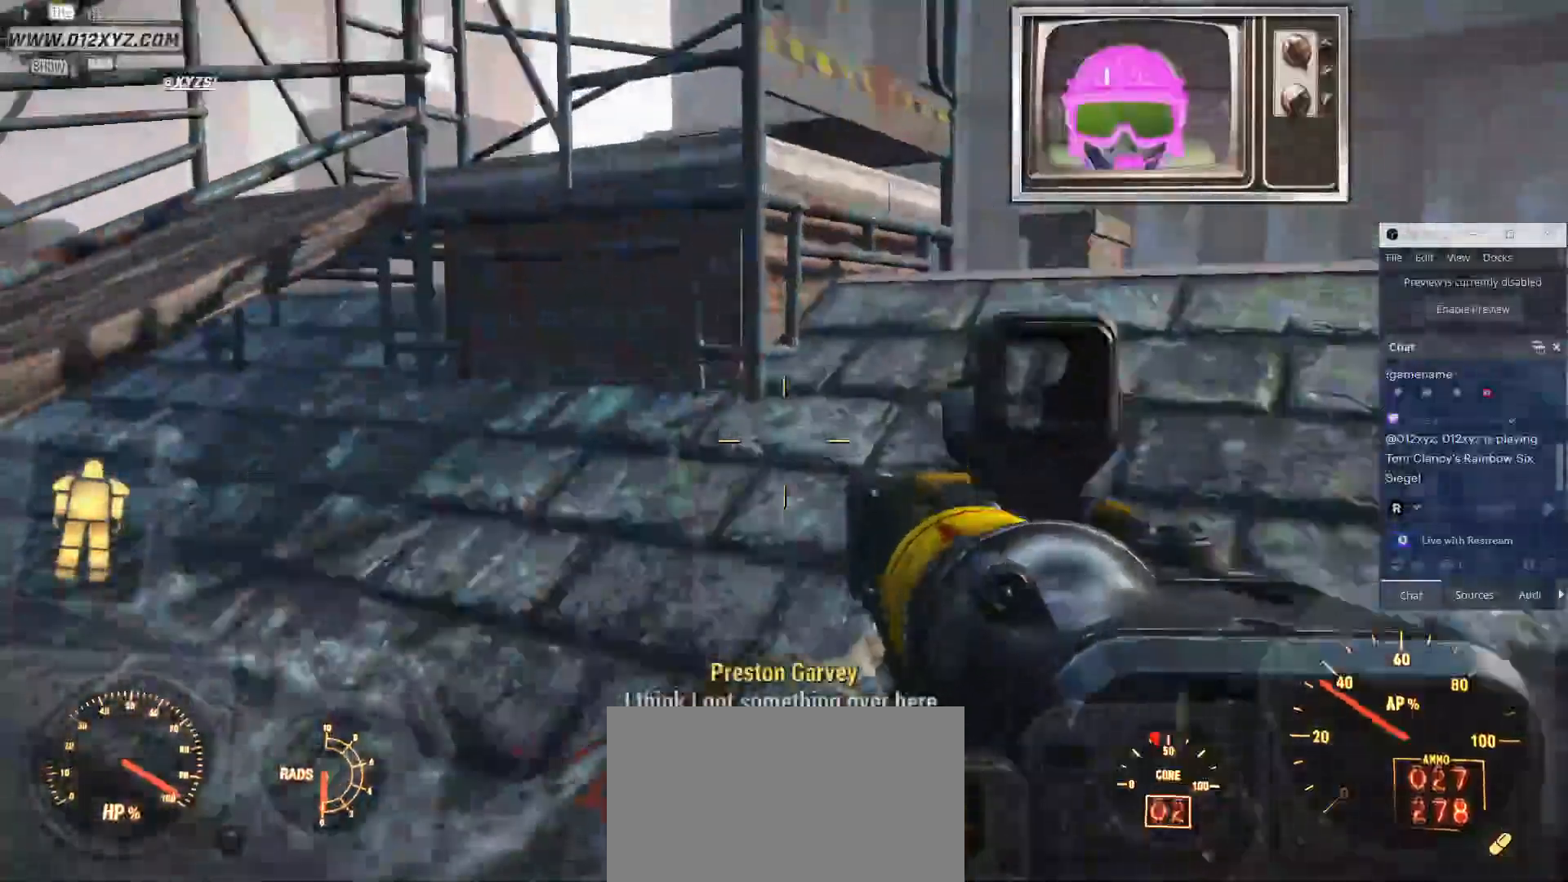
{"keys": ["w"], "mouse": [], "events": [[133, "d", "up"], [200, "shift", "down"], [400, "shift", "up"]]}
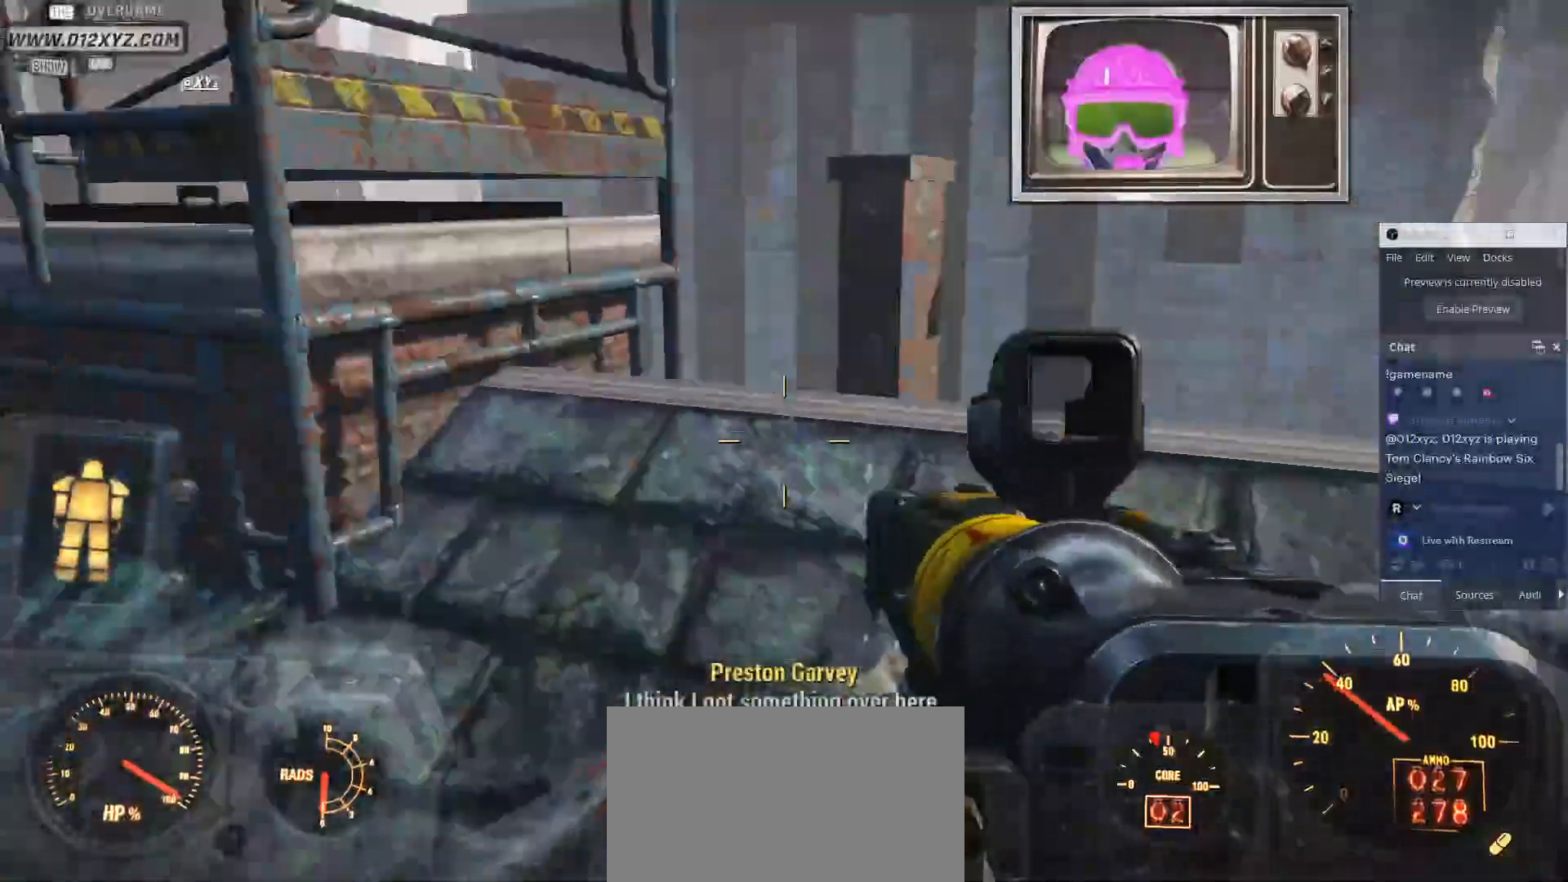
{"keys": ["w"], "mouse": [], "events": []}
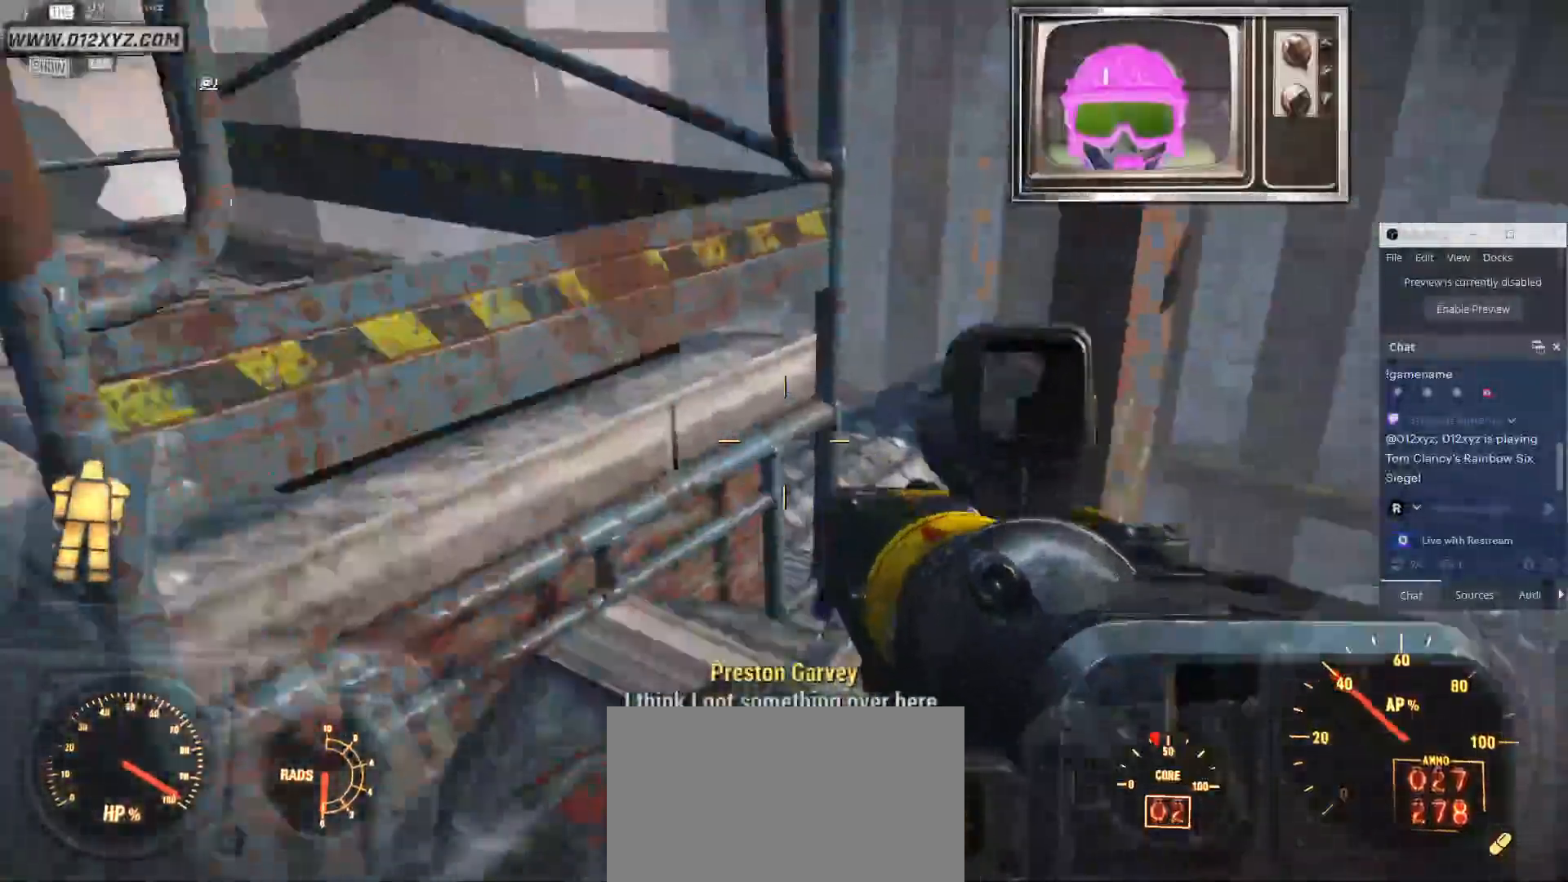
{"keys": [], "mouse": [], "events": [[367, "w", "up"]]}